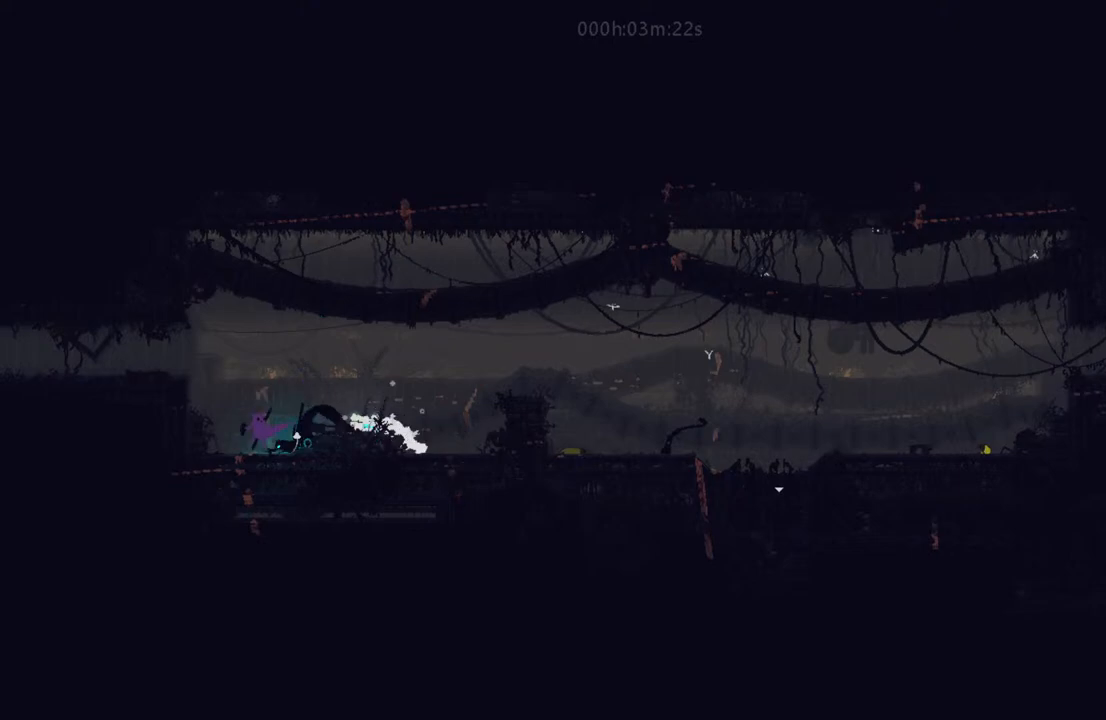
Gameplay with keyboard and mouse; each line is a JSON object with the keys held at the frame after it. "events" lists presses ("down") and releases ("up") of "down", "i", "l", "left", "right", "t" and "up" between this image and that frame as [ms after this image, input, new state], when the widget could be followed in between. No other keys are recorded. Mouse buttons are not recorded. Not read: mouse_move.
{"keys": ["i", "left"], "events": [[17, "i", "up"], [117, "i", "down"], [300, "i", "up"], [383, "i", "down"]]}
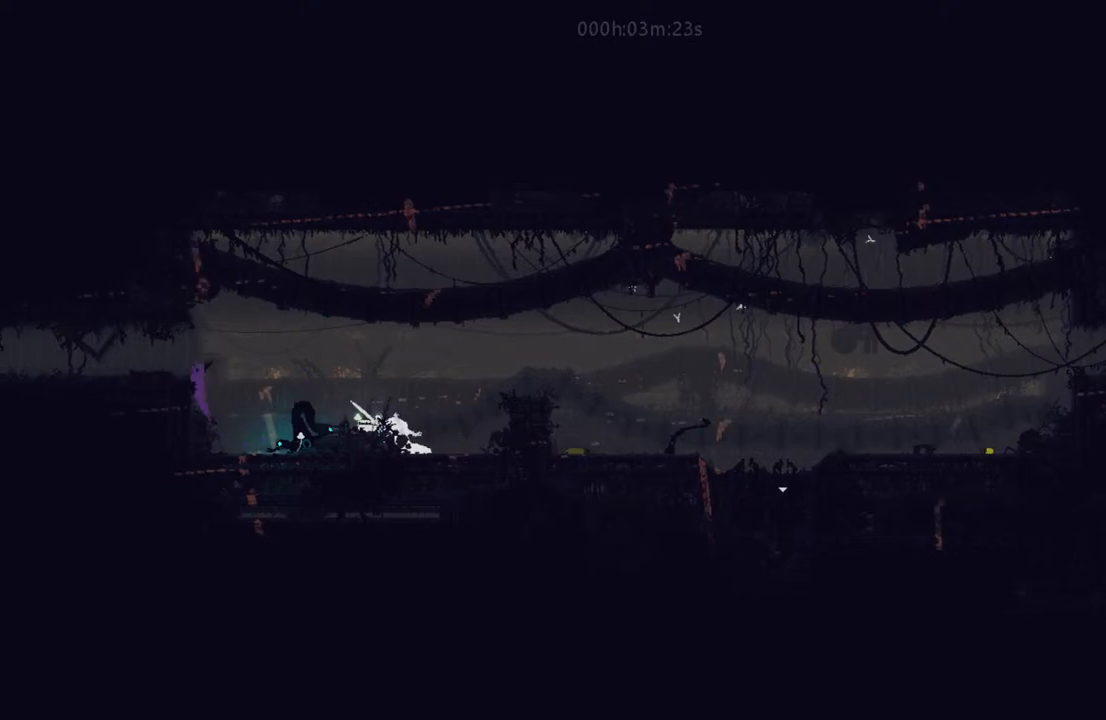
{"keys": ["left"], "events": [[200, "i", "up"]]}
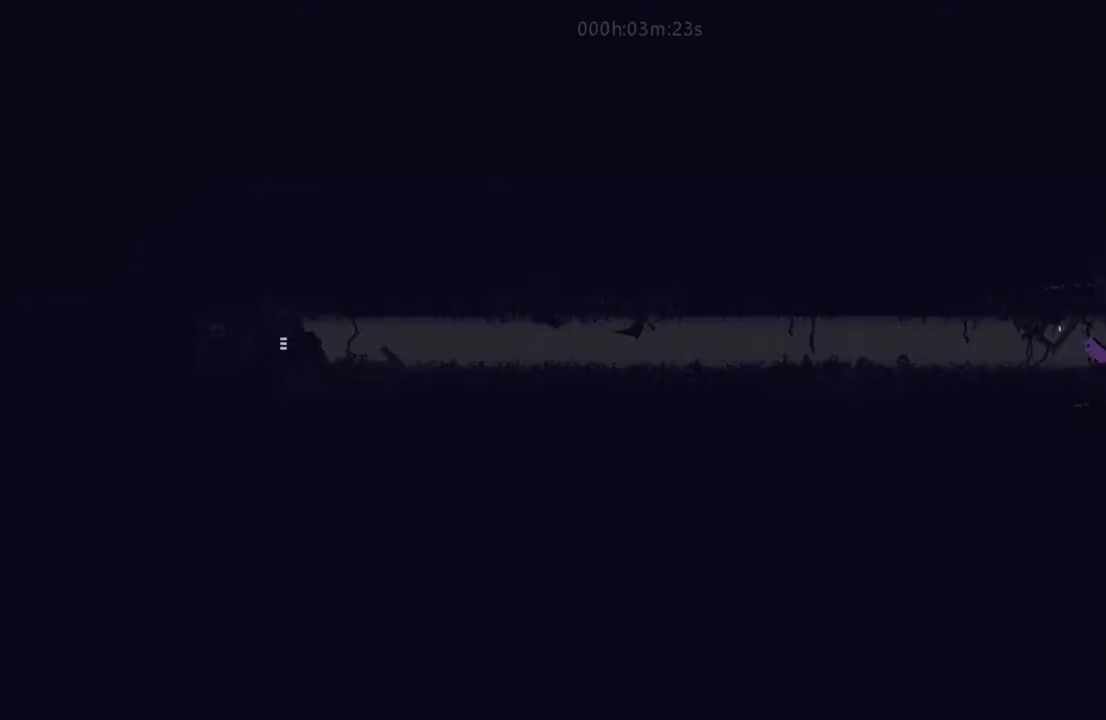
{"keys": ["i", "left"], "events": [[500, "i", "down"]]}
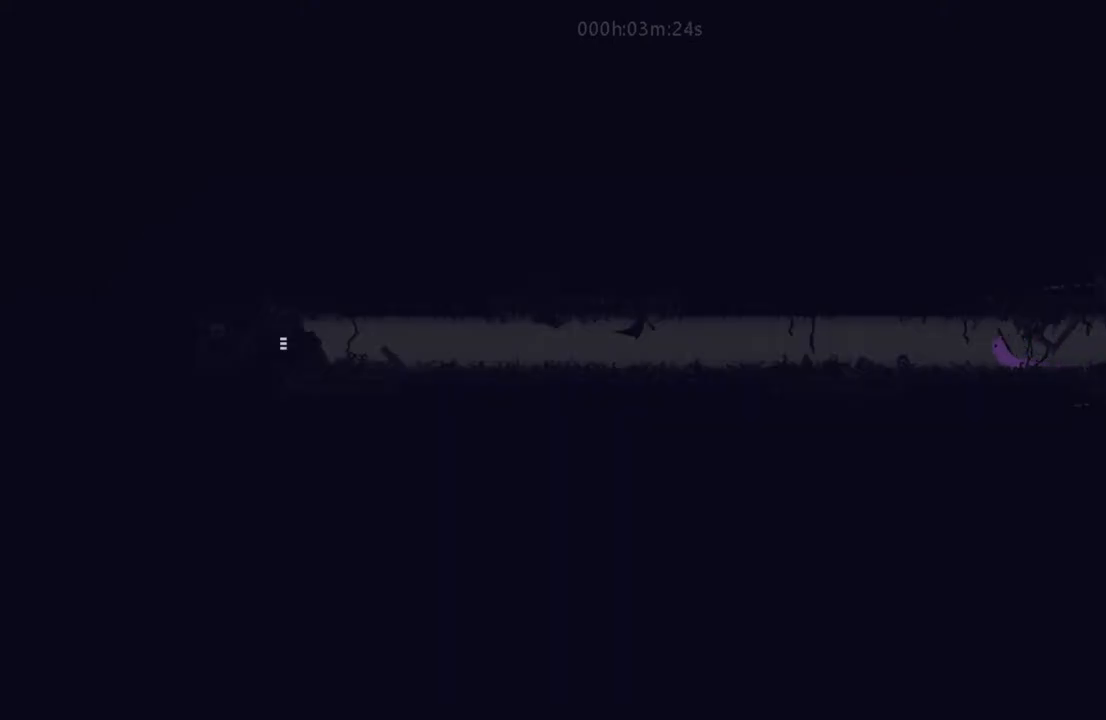
{"keys": ["l", "left"], "events": [[83, "i", "up"], [167, "i", "down"], [250, "i", "up"], [367, "l", "down"]]}
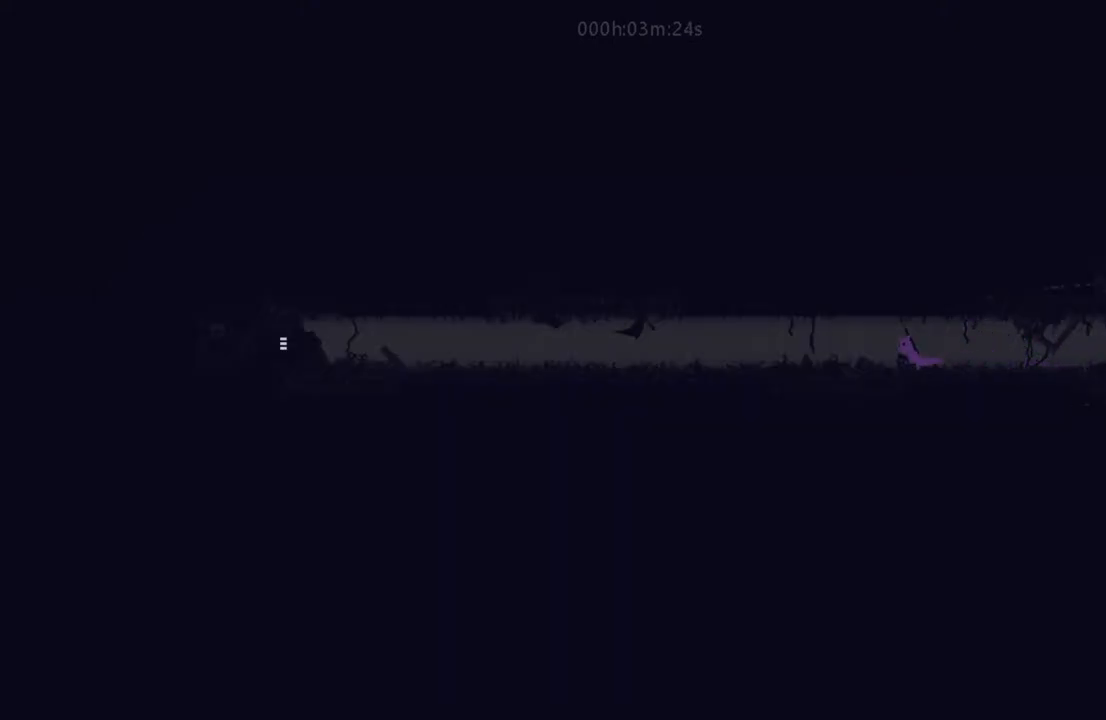
{"keys": ["l", "left"], "events": []}
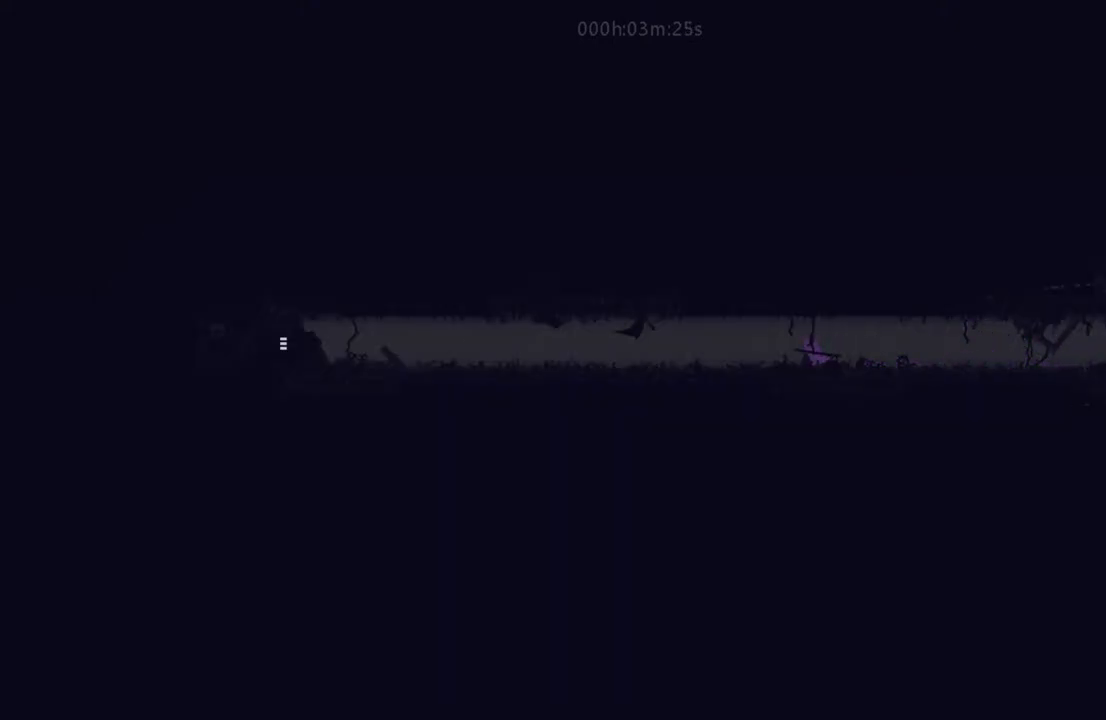
{"keys": [], "events": [[167, "l", "up"], [200, "left", "up"], [333, "i", "down"], [417, "i", "up"]]}
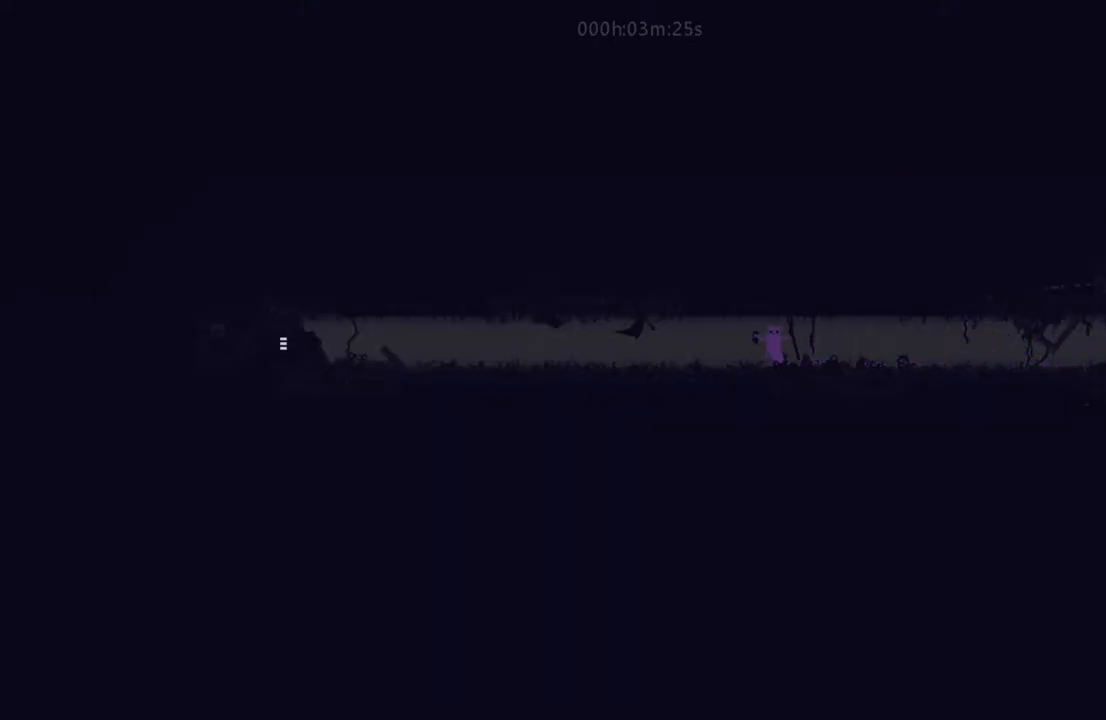
{"keys": ["left"], "events": [[33, "i", "down"], [117, "i", "up"], [217, "i", "down"], [300, "i", "up"], [367, "left", "down"], [383, "i", "down"], [467, "i", "up"]]}
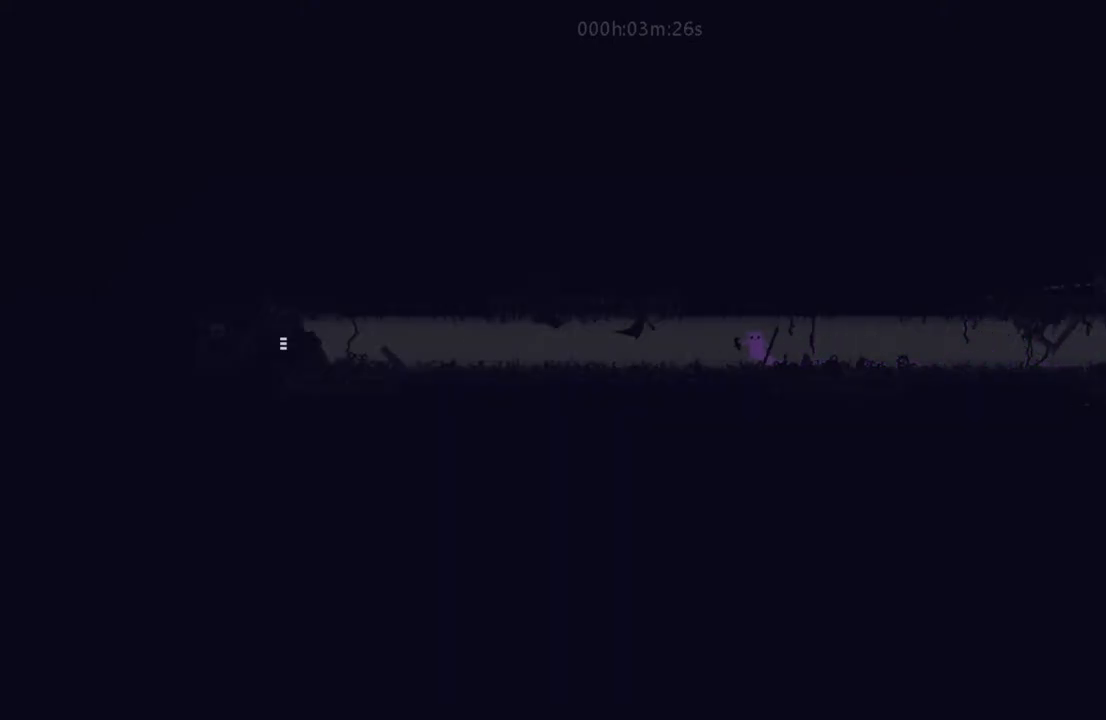
{"keys": [], "events": [[50, "i", "down"], [117, "i", "up"], [200, "i", "down"], [283, "i", "up"], [417, "left", "up"]]}
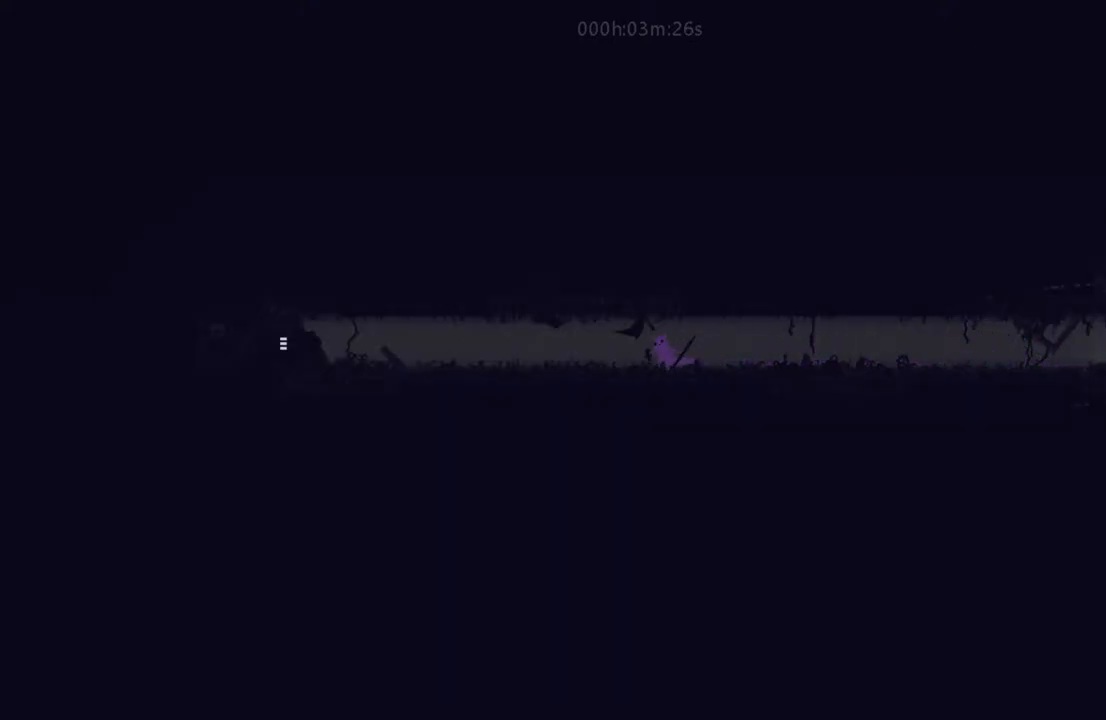
{"keys": ["right"], "events": [[33, "right", "down"]]}
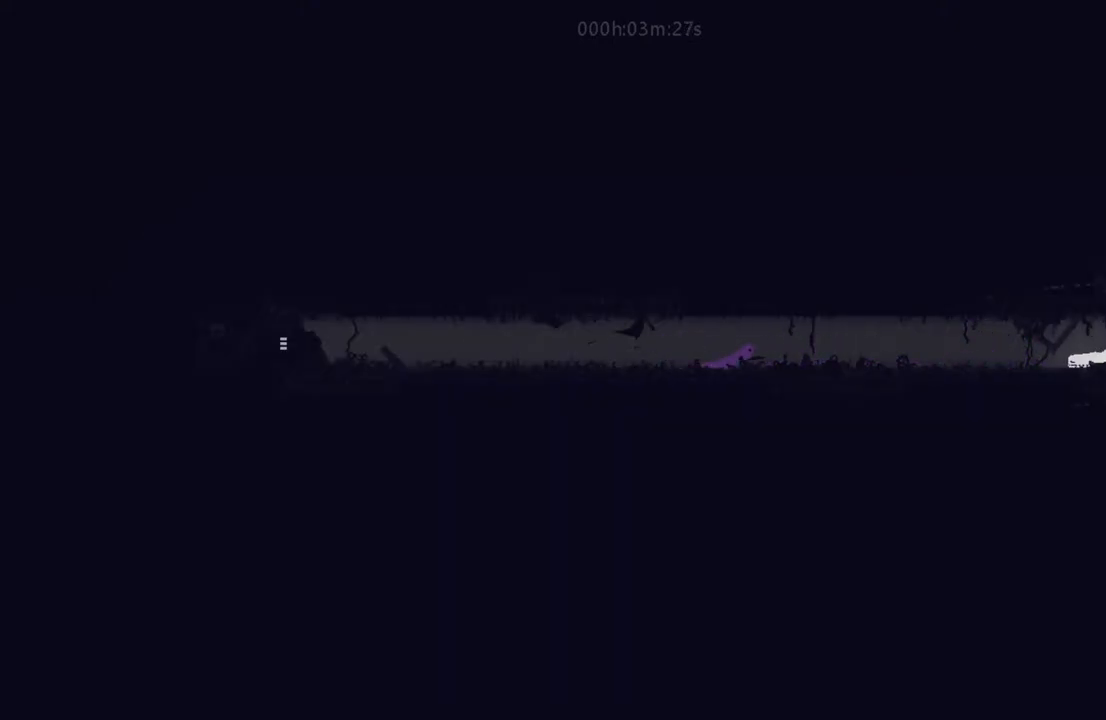
{"keys": ["down", "right"], "events": [[333, "down", "down"]]}
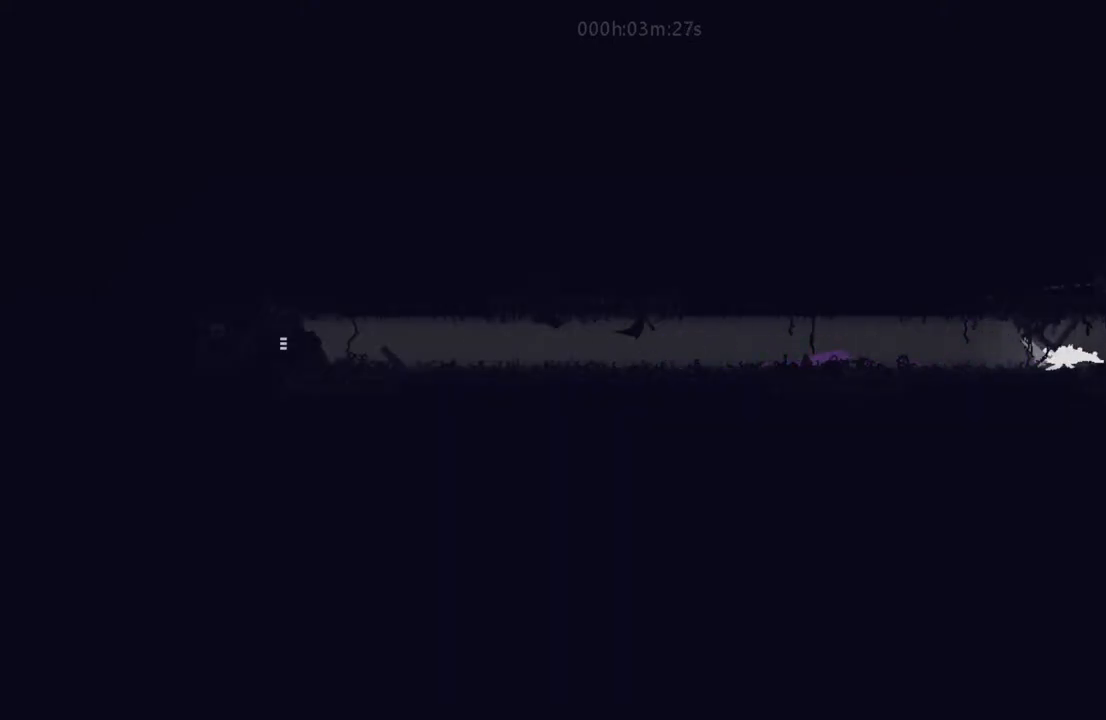
{"keys": ["right"], "events": [[50, "down", "up"], [50, "t", "down"], [117, "t", "up"], [417, "t", "down"], [500, "t", "up"]]}
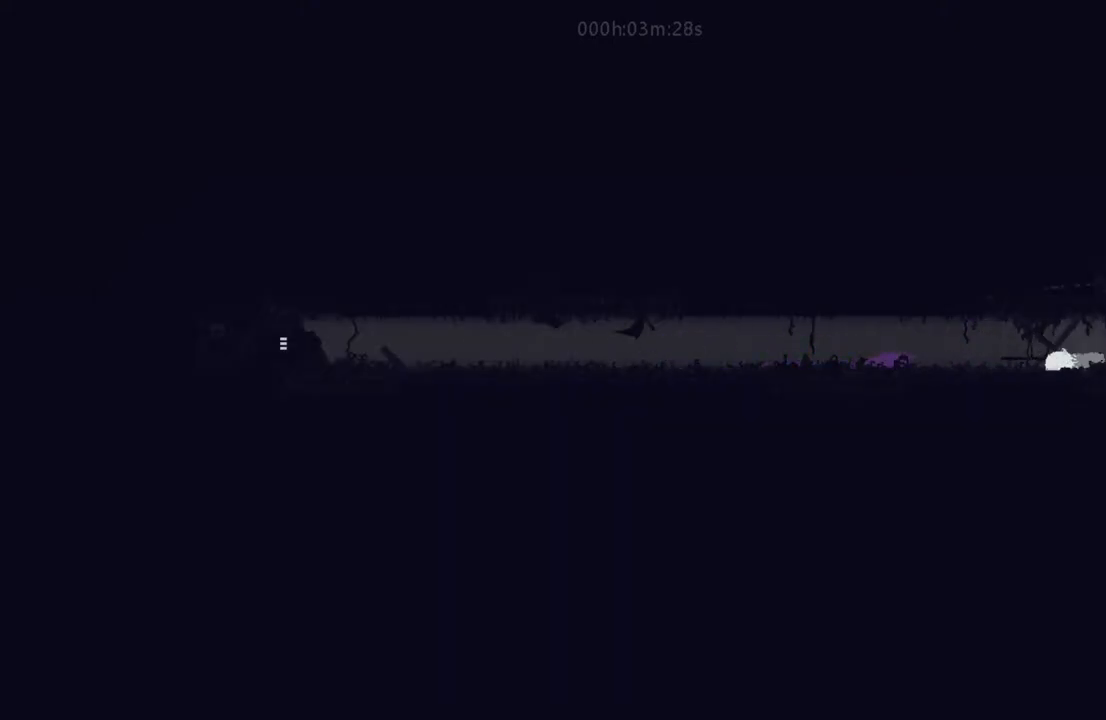
{"keys": ["right"], "events": [[200, "up", "down"], [333, "up", "up"]]}
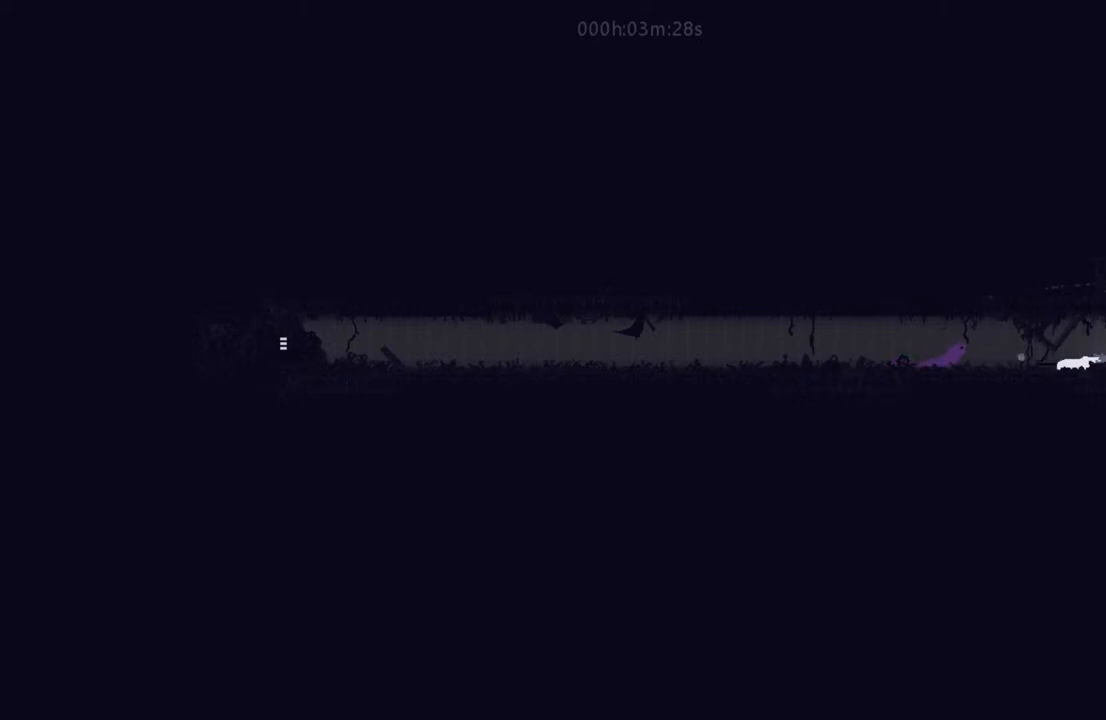
{"keys": ["down"], "events": [[467, "right", "up"], [500, "down", "down"]]}
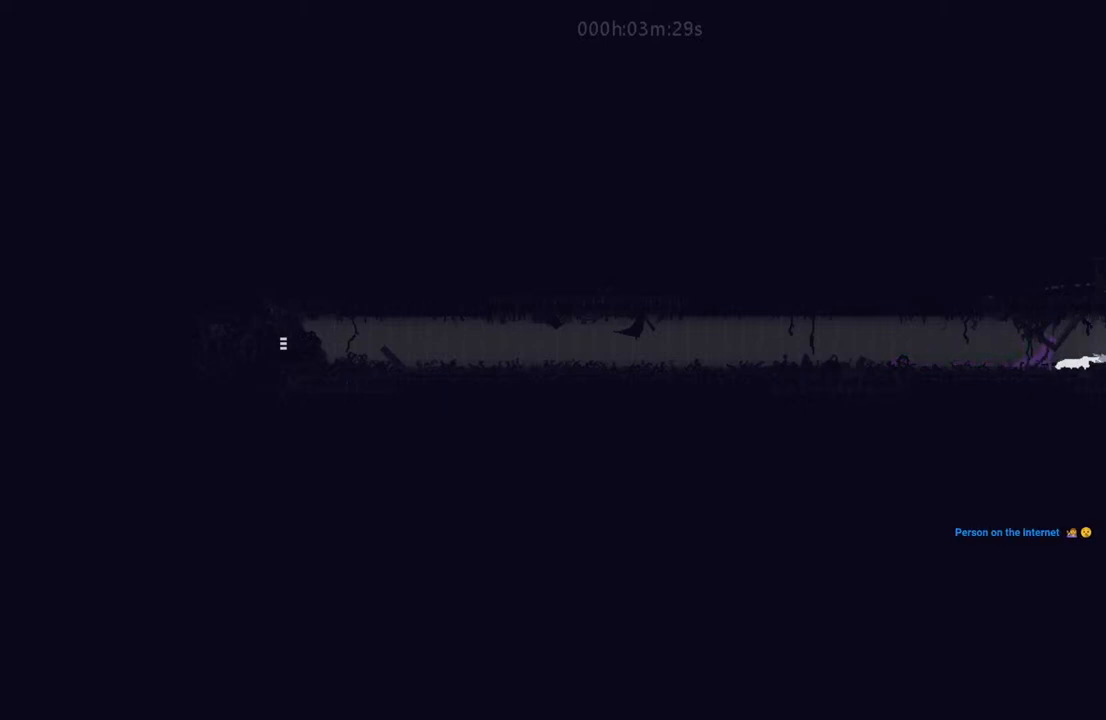
{"keys": [], "events": [[167, "l", "down"], [183, "t", "down"], [217, "down", "up"], [250, "l", "up"], [283, "t", "up"], [333, "right", "down"], [383, "right", "up"]]}
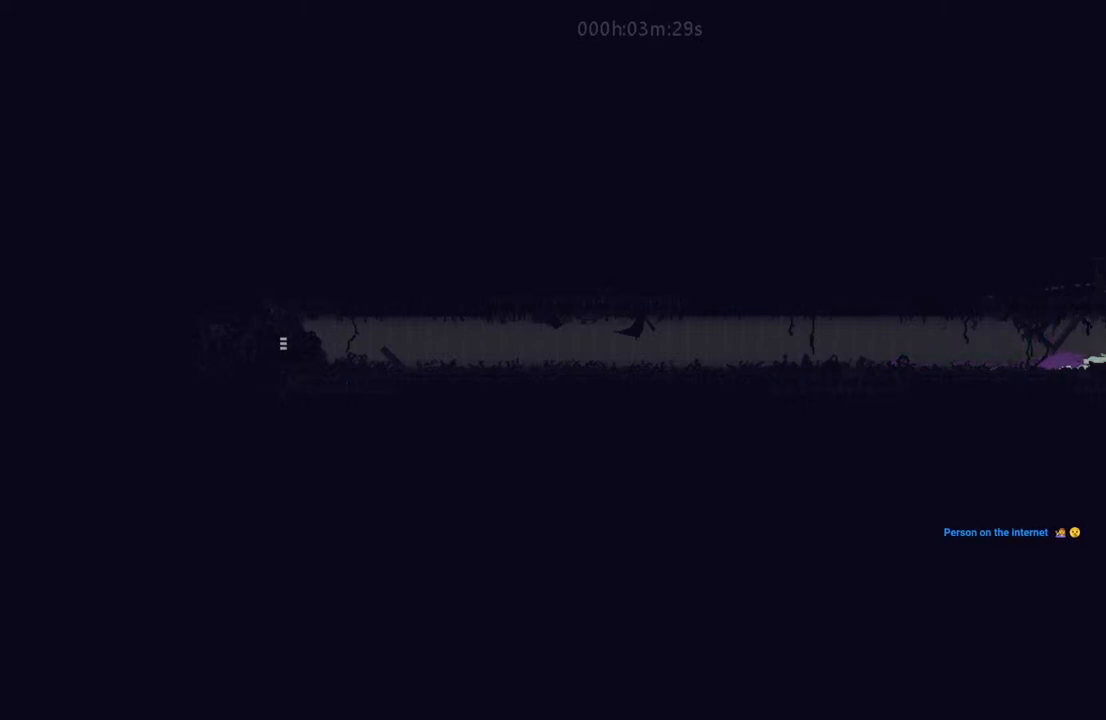
{"keys": [], "events": [[67, "up", "down"], [217, "up", "up"]]}
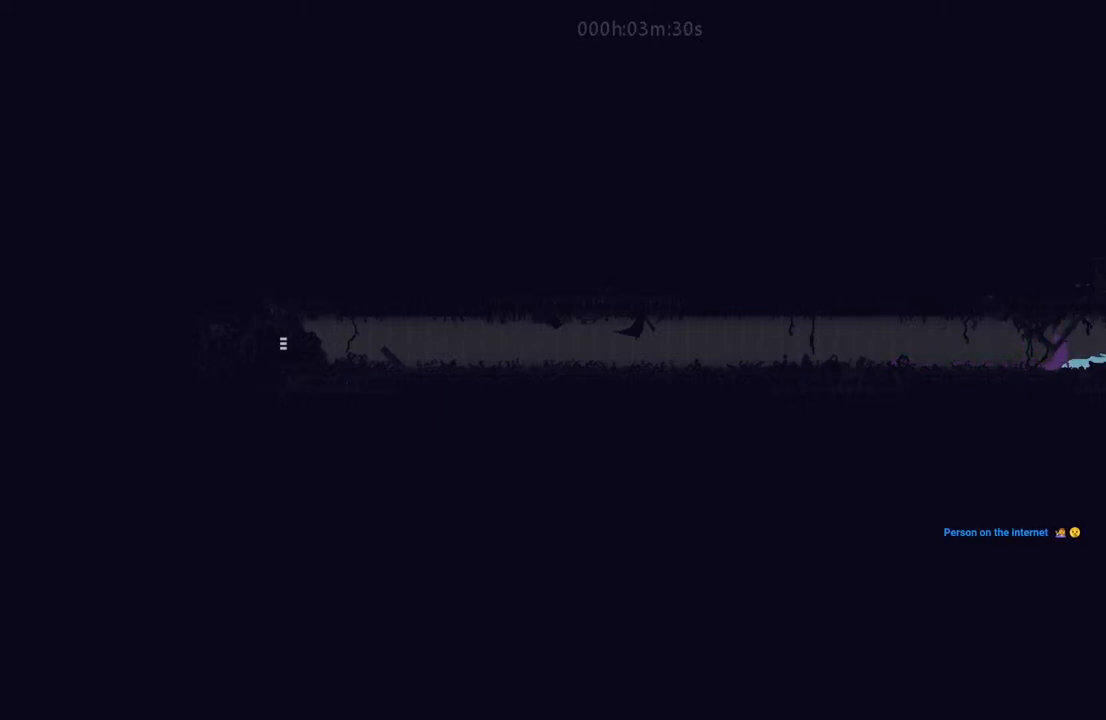
{"keys": ["left"], "events": [[83, "right", "down"], [217, "right", "up"], [317, "l", "down"], [367, "left", "down"], [383, "l", "up"]]}
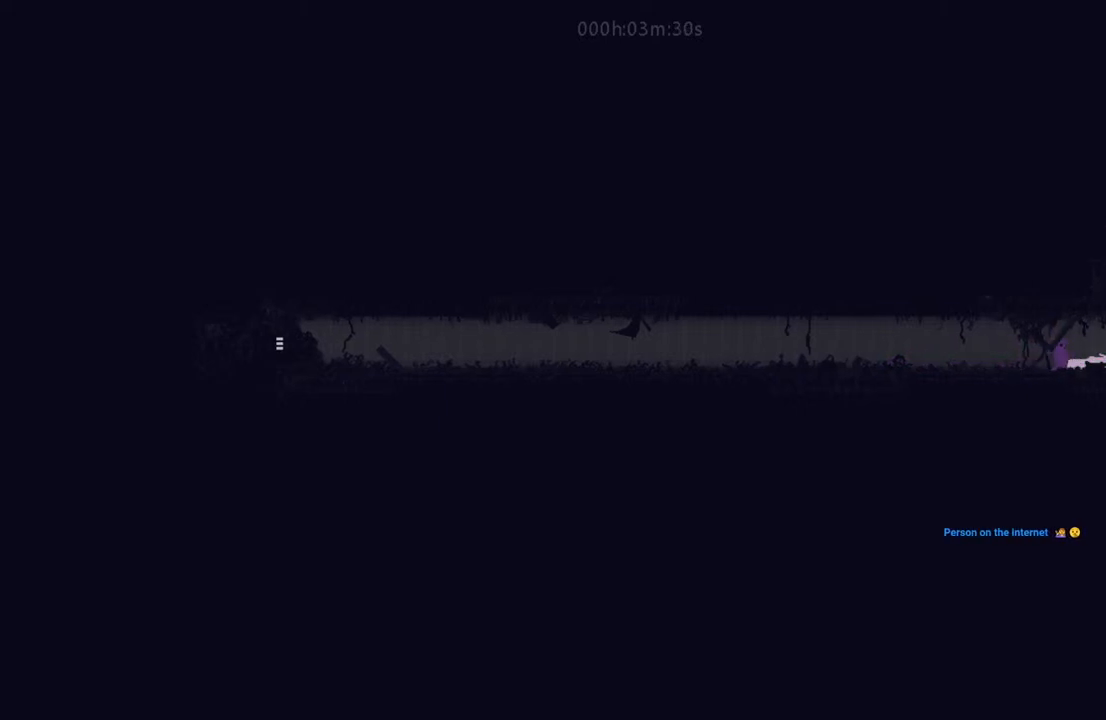
{"keys": ["left"], "events": []}
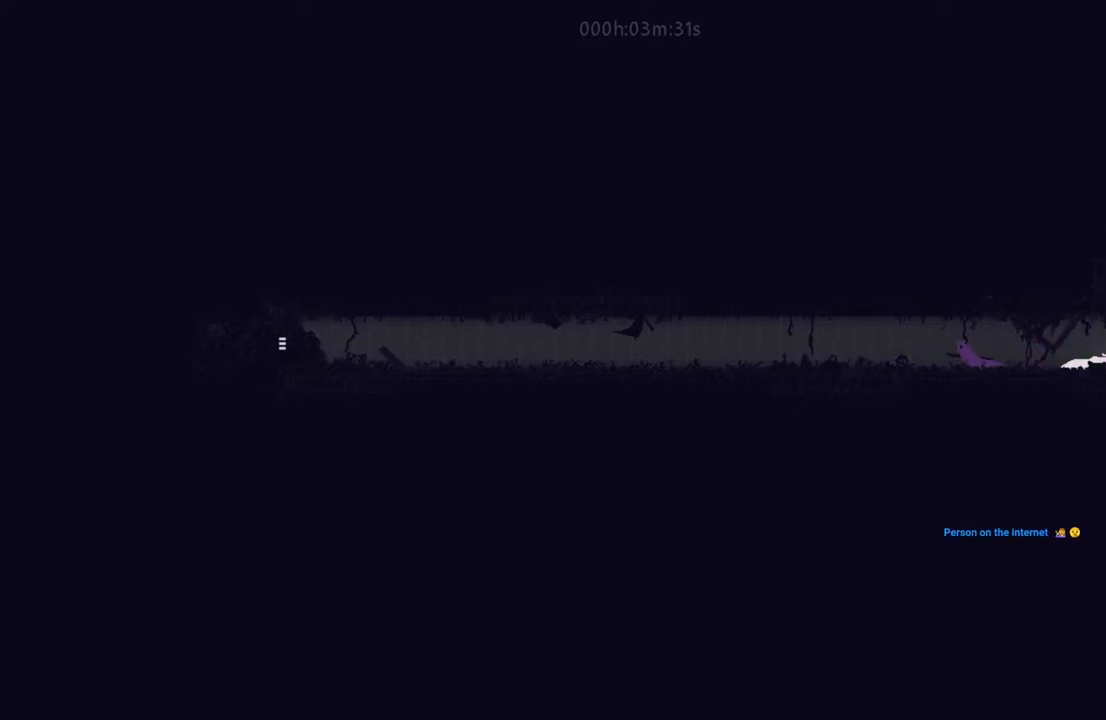
{"keys": [], "events": [[367, "l", "down"], [367, "left", "up"], [467, "l", "up"]]}
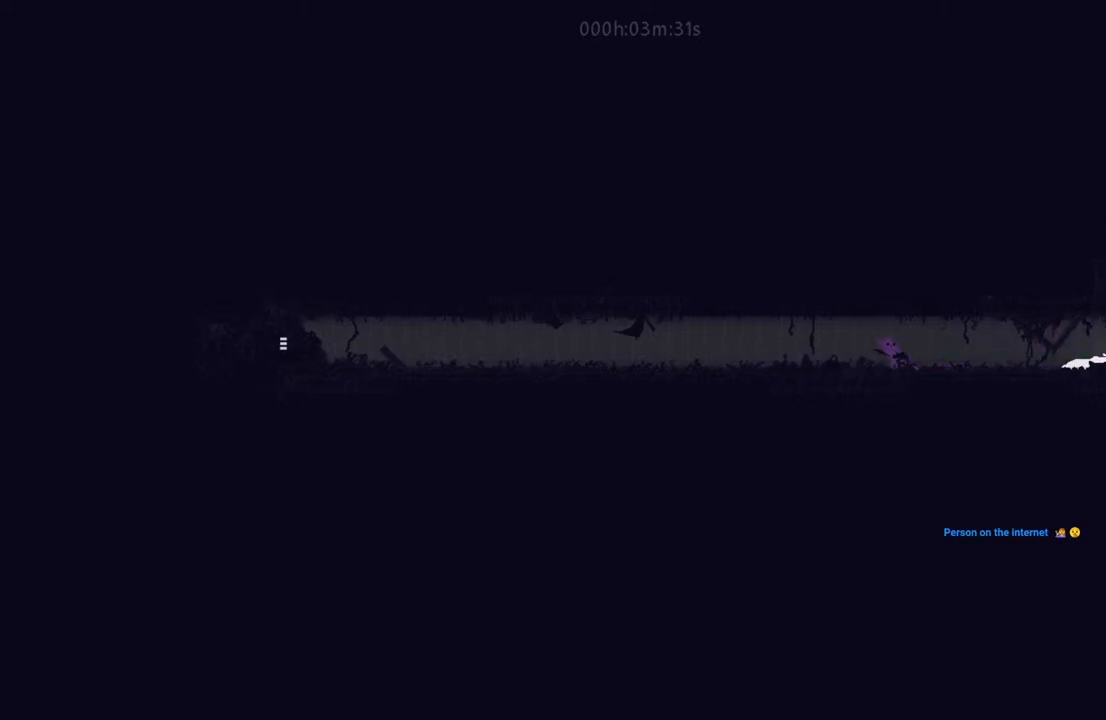
{"keys": ["down", "i", "right"], "events": [[17, "right", "down"], [383, "down", "down"], [433, "i", "down"]]}
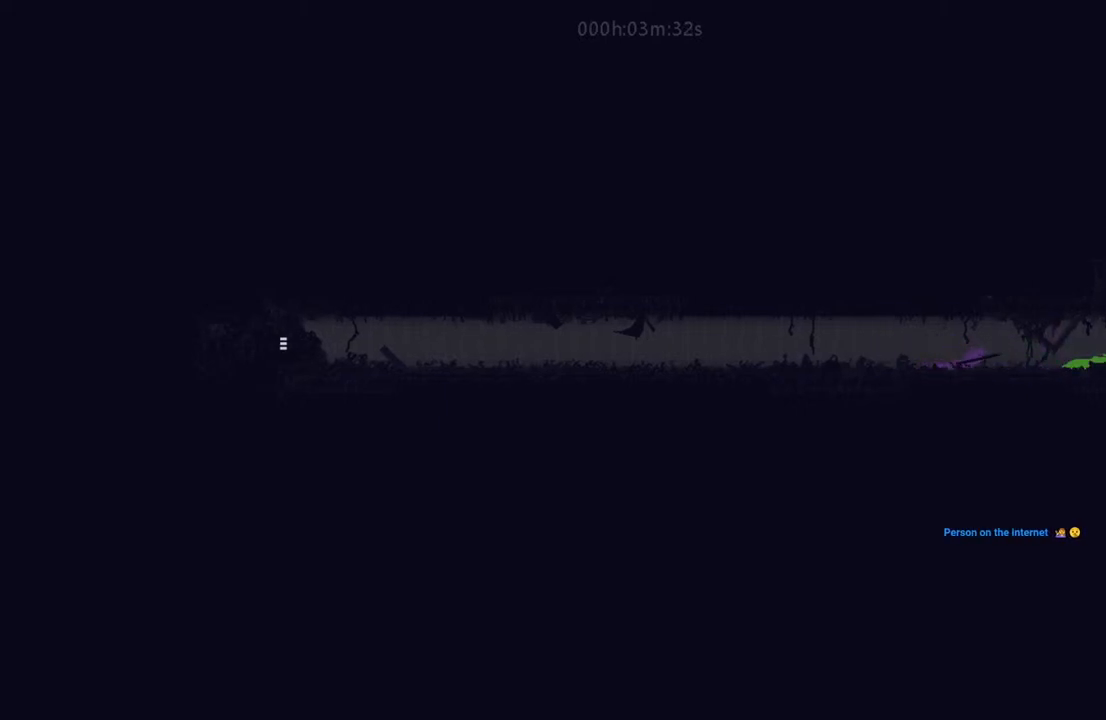
{"keys": ["down", "right"], "events": [[17, "i", "up"], [67, "down", "up"], [283, "i", "down"], [317, "down", "down"], [367, "i", "up"]]}
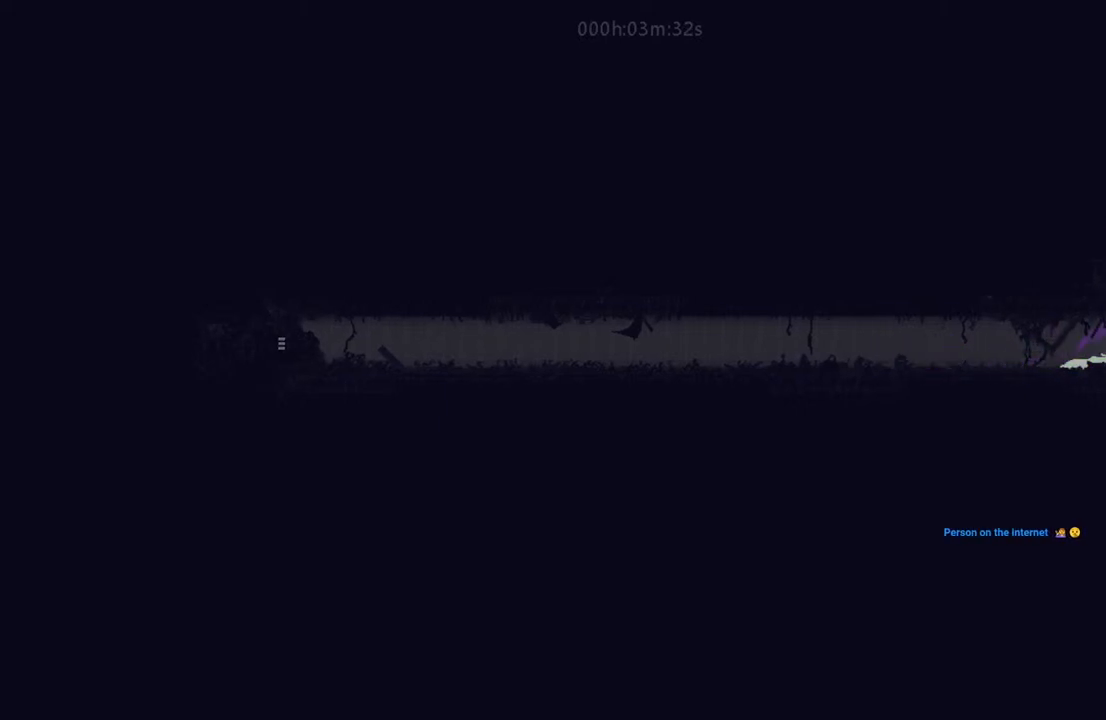
{"keys": ["down", "right"], "events": []}
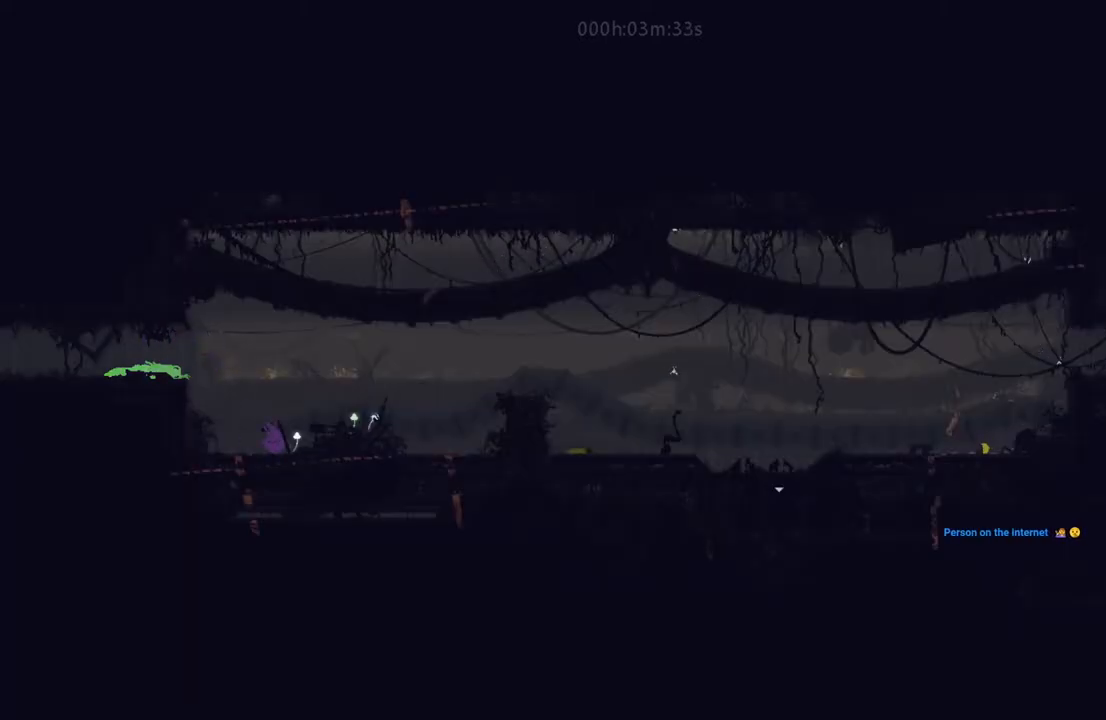
{"keys": ["right"], "events": [[133, "i", "down"], [250, "down", "up"], [383, "i", "up"]]}
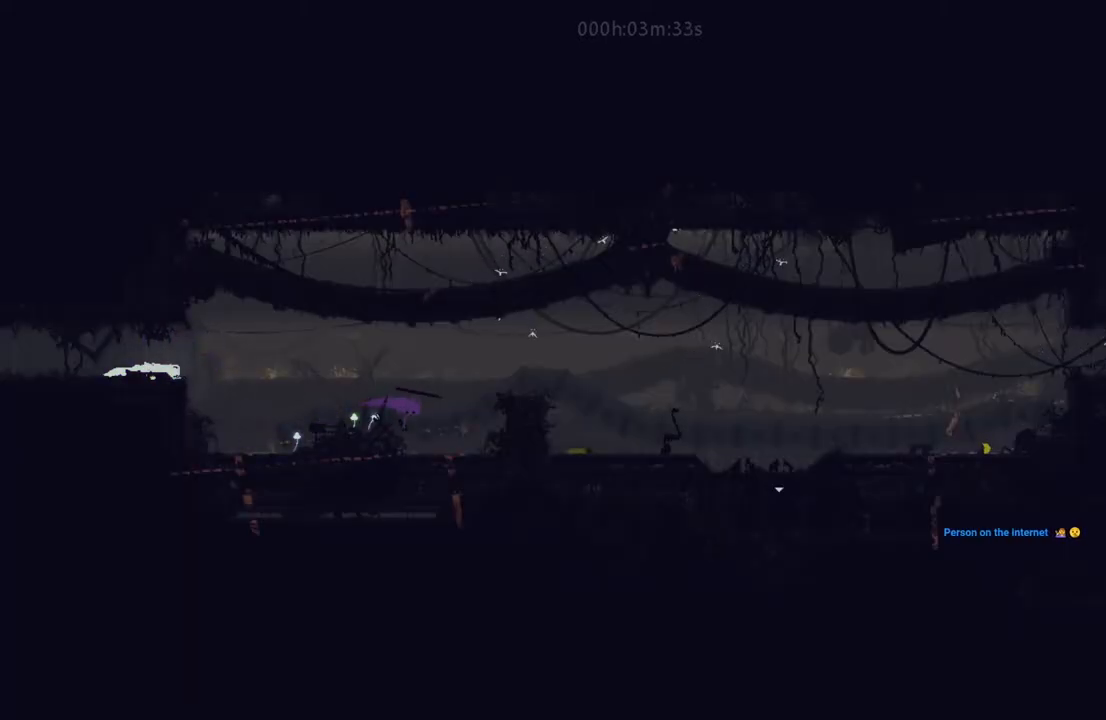
{"keys": ["i", "right"], "events": [[67, "up", "down"], [167, "up", "up"], [200, "i", "down"], [283, "up", "down"], [367, "i", "up"], [417, "i", "down"], [417, "up", "up"]]}
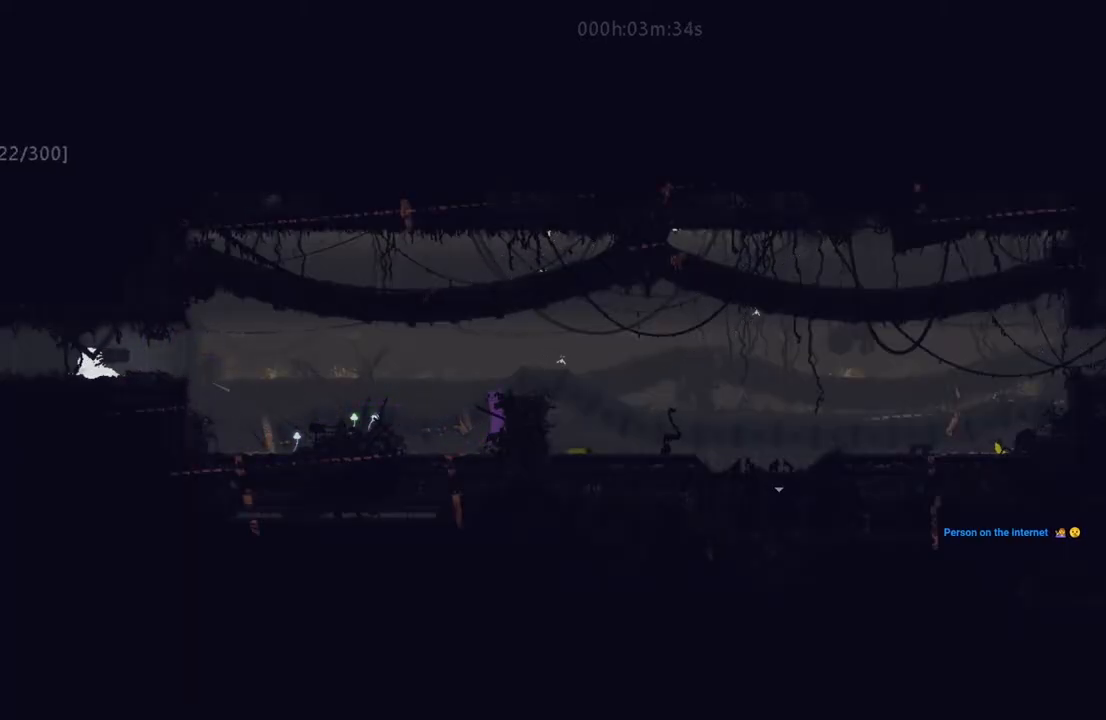
{"keys": ["i", "right"], "events": [[167, "i", "up"], [483, "i", "down"]]}
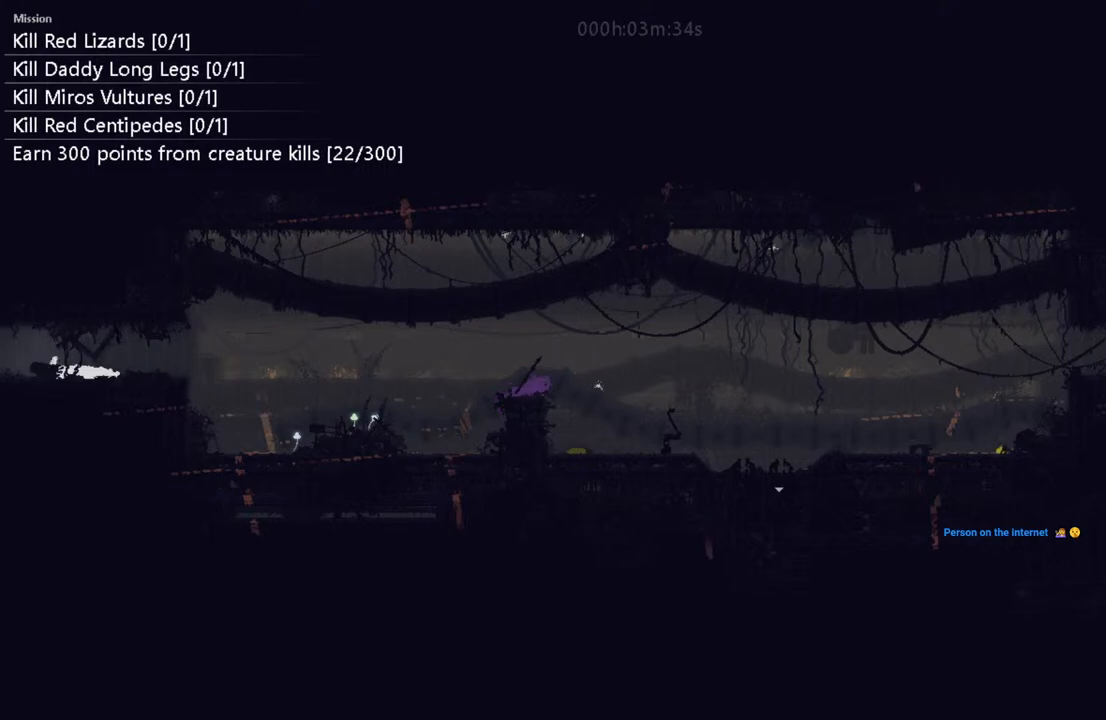
{"keys": ["down", "right"], "events": [[217, "i", "up"], [233, "down", "down"]]}
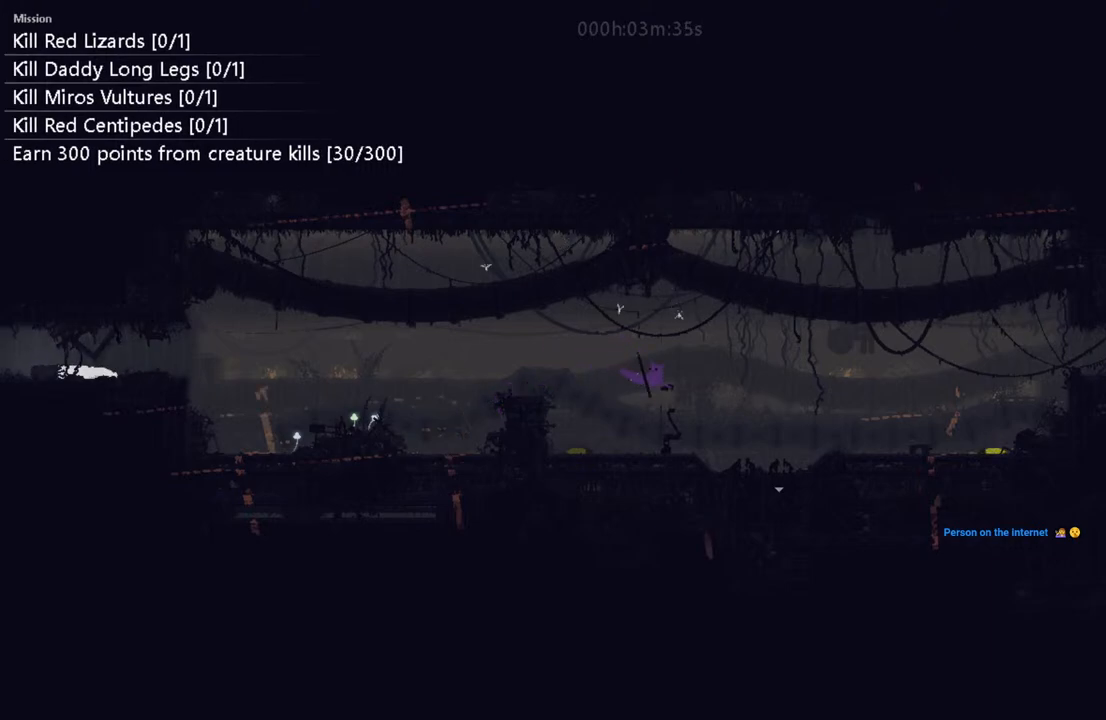
{"keys": ["down", "i", "right"], "events": [[467, "i", "down"]]}
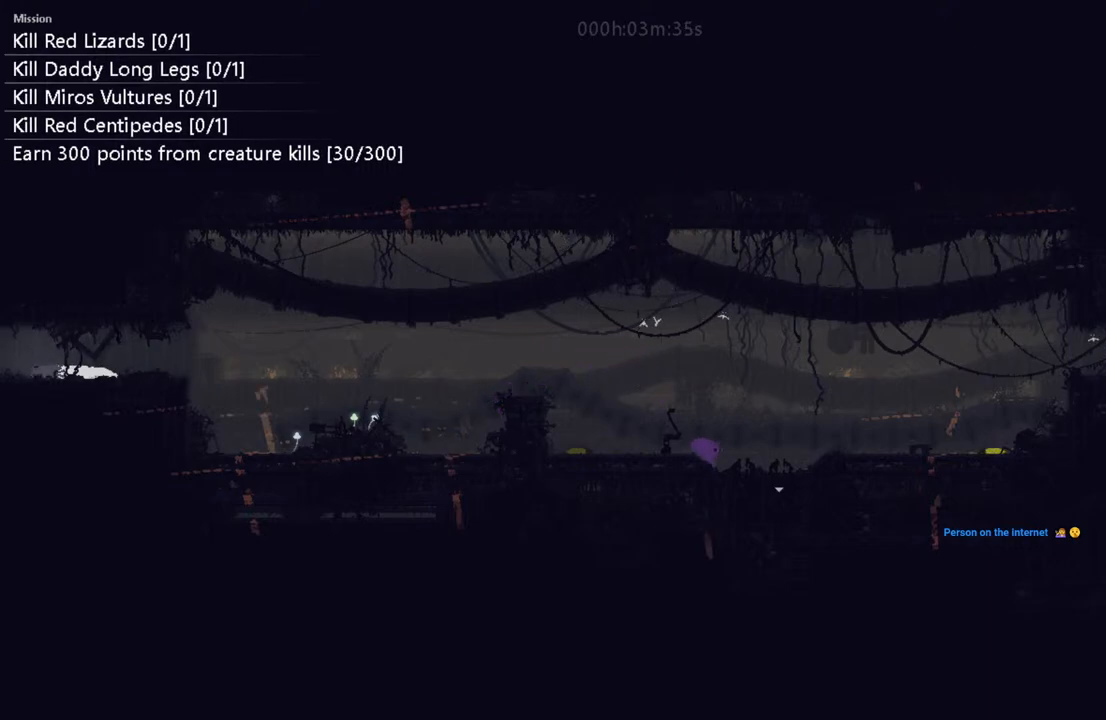
{"keys": ["i", "right"], "events": [[117, "down", "up"], [183, "i", "up"], [217, "up", "down"], [317, "i", "down"], [383, "up", "up"]]}
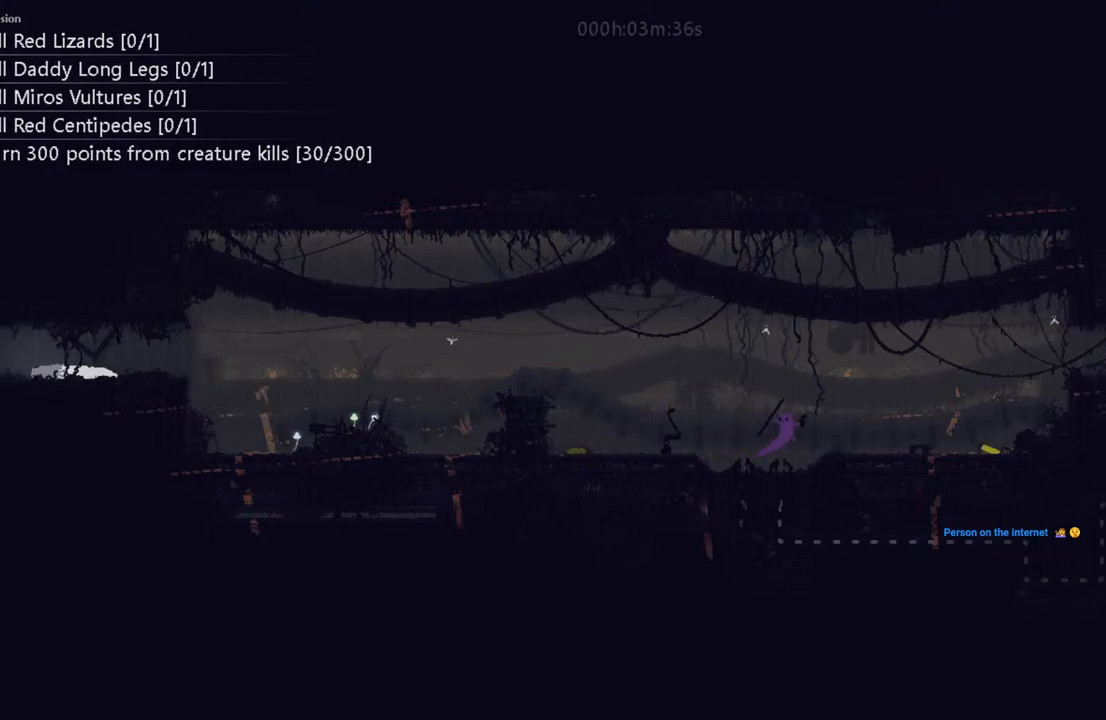
{"keys": [], "events": [[117, "i", "up"], [267, "right", "up"]]}
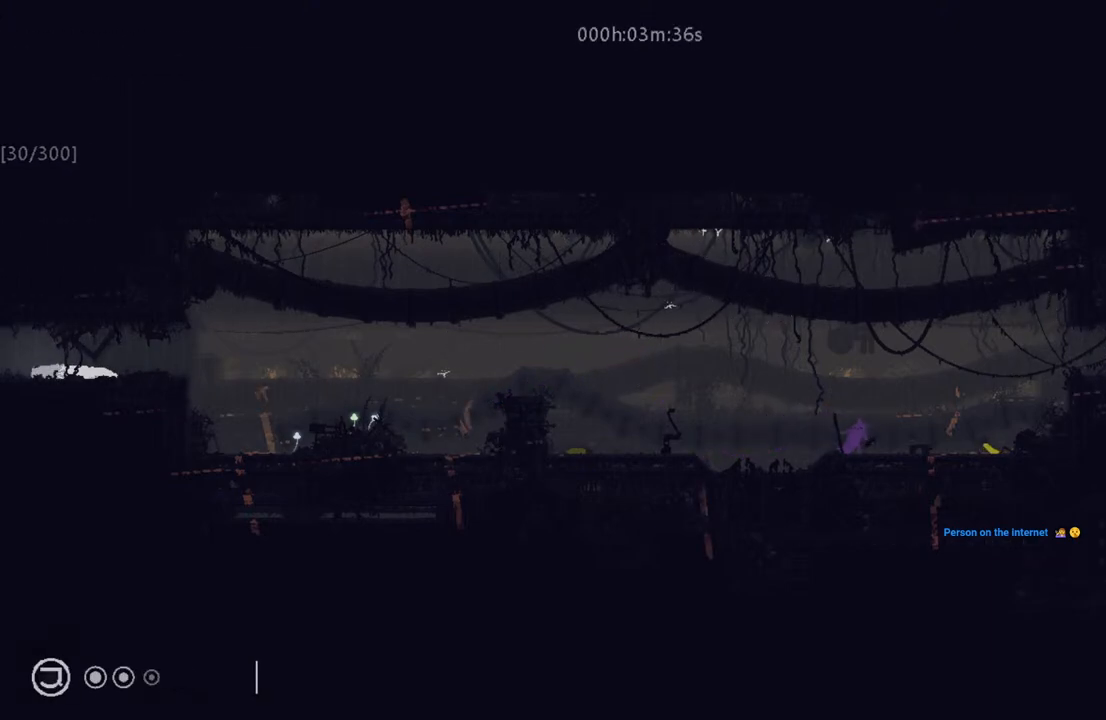
{"keys": [], "events": []}